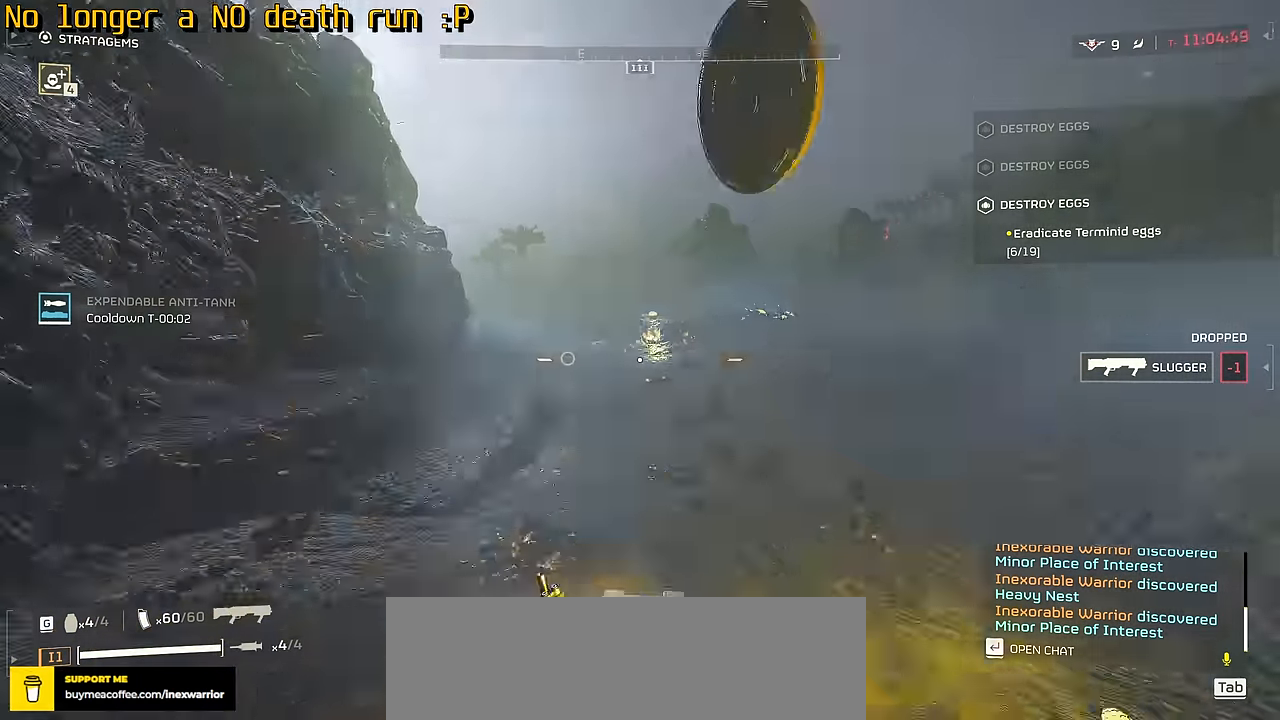
Gameplay with keyboard and mouse; each line is a JSON object with the keys and mouse buttons held at the frame after it. "events" lists presses ("down") and releases ("up") of ".", "/", "0", "1", "2", "3", "4", "5", "6", "7", "8", "9", "a", "alt", "b", "c", "caps_lock", "comma", "ctrl", "d", "e", "f", "g", "h", "i", "j", "k", "l", "m", "n", "o", "p", "q", "r", "s", "semicolon", "shift", "space", "super", "t", "tab", "tilde", "u", "v", "w", "x", "y", "z", "mouse_left", "mouse_wheel", "mouse_right", "mouse_mb4" and "mouse_mb5" between this image and that frame as [ms after this image, input, new state], when the widget could be followed in between. "mouse_left", "mouse_wheel", "mouse_right", "mouse_mb4", "mouse_mb5" = the "left", "wheel", "right", "mb4", "mb5" buttons of the "mouse" list. No other keys are recorded. "wheel" means that the mouse wheel is clicked or scrolled. Not read: mouse_move.
{"keys": ["s", "shift"], "mouse": []}
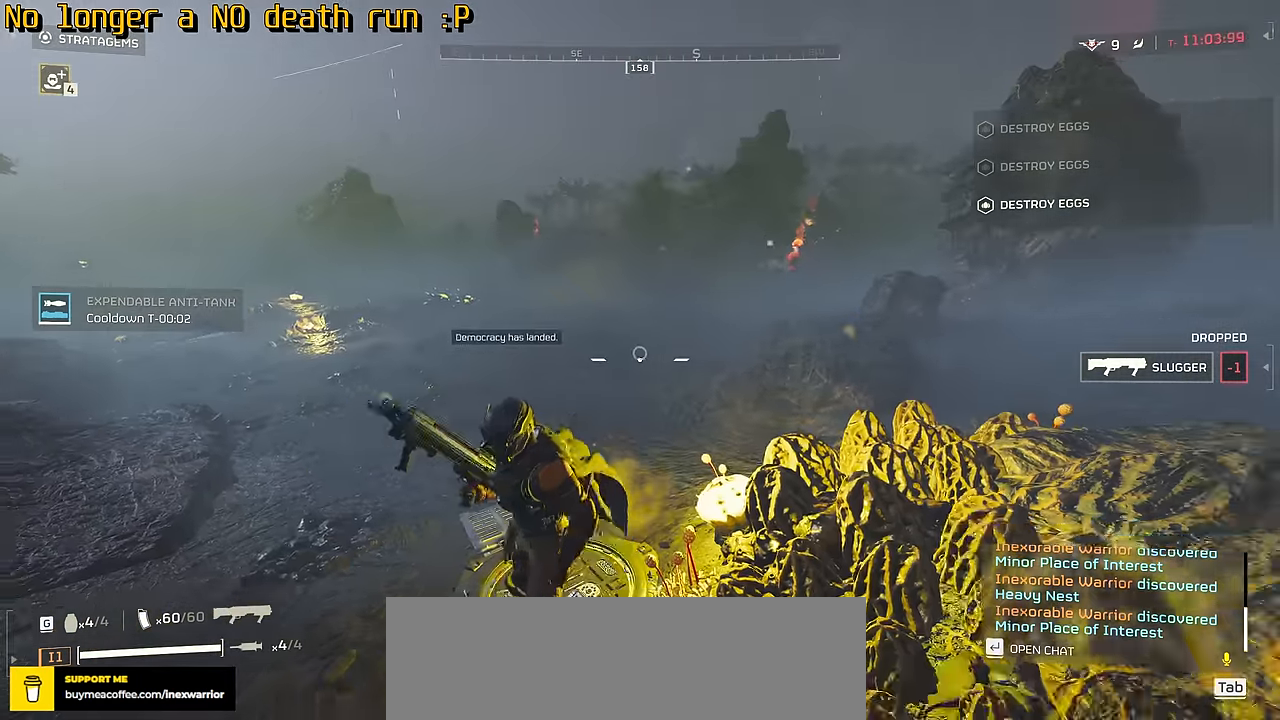
{"keys": [], "mouse": ["mb4"], "events": [[16, "shift", "up"], [116, "s", "up"], [433, "mouse_mb4", "down"]]}
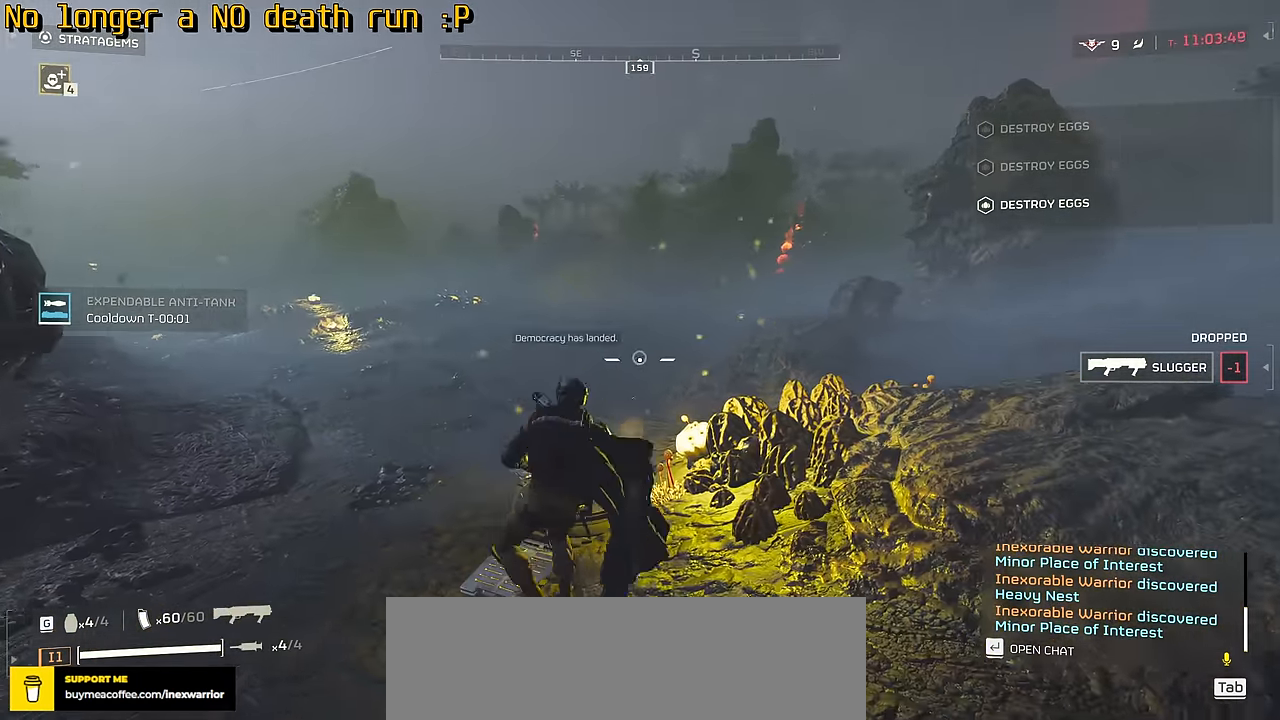
{"keys": ["w"], "mouse": ["mb4"], "events": [[500, "w", "down"]]}
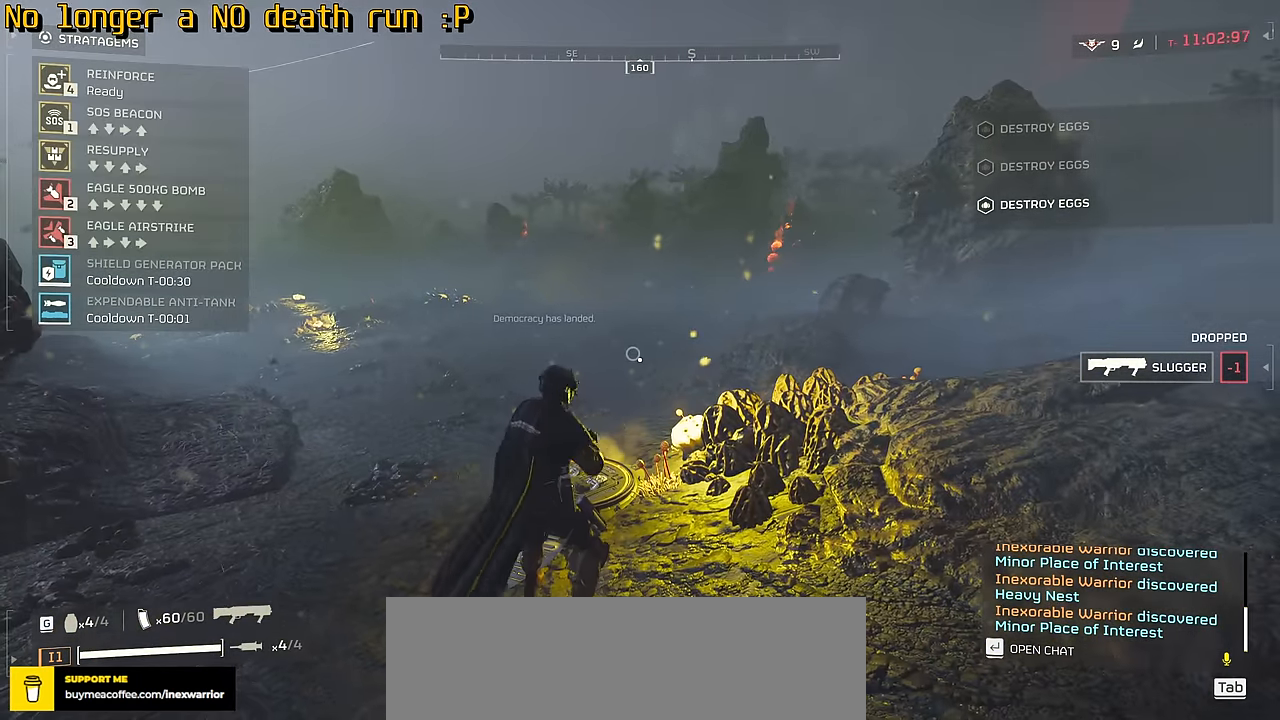
{"keys": ["d", "w"], "mouse": [], "events": [[100, "d", "down"], [133, "w", "up"], [250, "d", "up"], [250, "s", "down"], [333, "d", "down"], [383, "s", "up"], [466, "w", "down"], [483, "mouse_mb4", "up"]]}
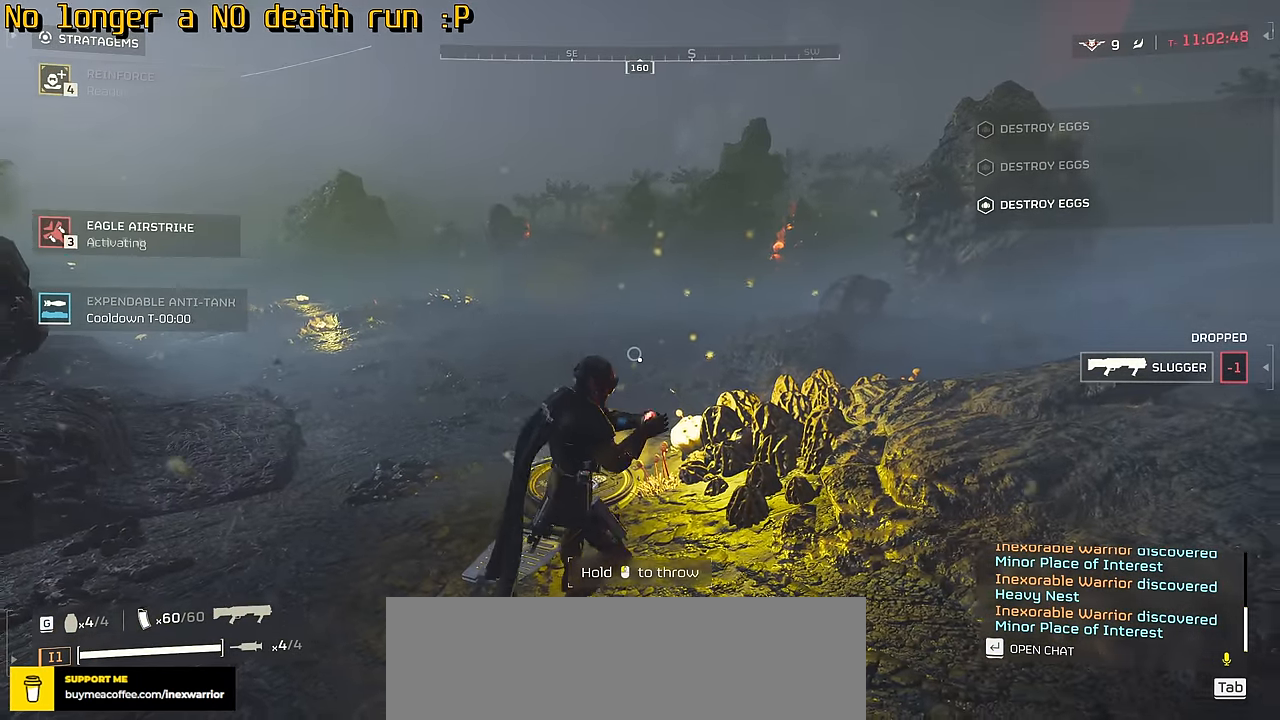
{"keys": ["a", "w"], "mouse": [], "events": [[33, "d", "up"], [66, "shift", "down"], [266, "shift", "up"], [450, "a", "down"]]}
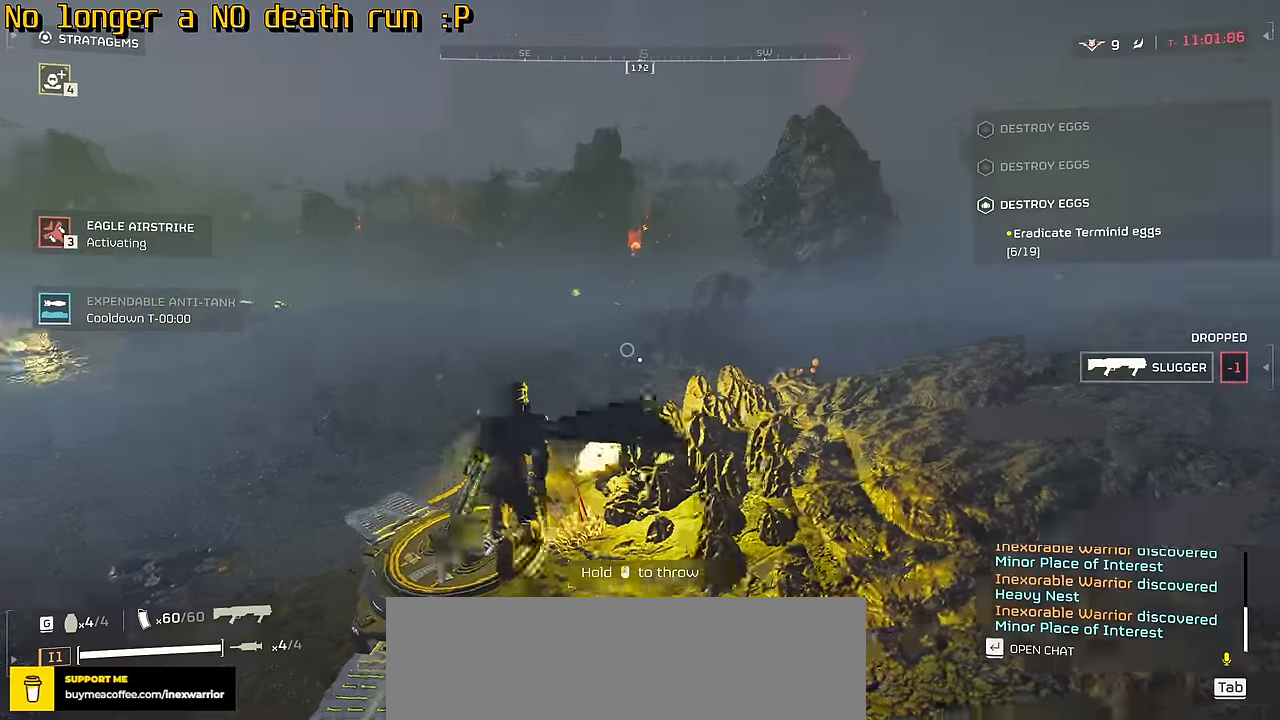
{"keys": ["a", "w"], "mouse": []}
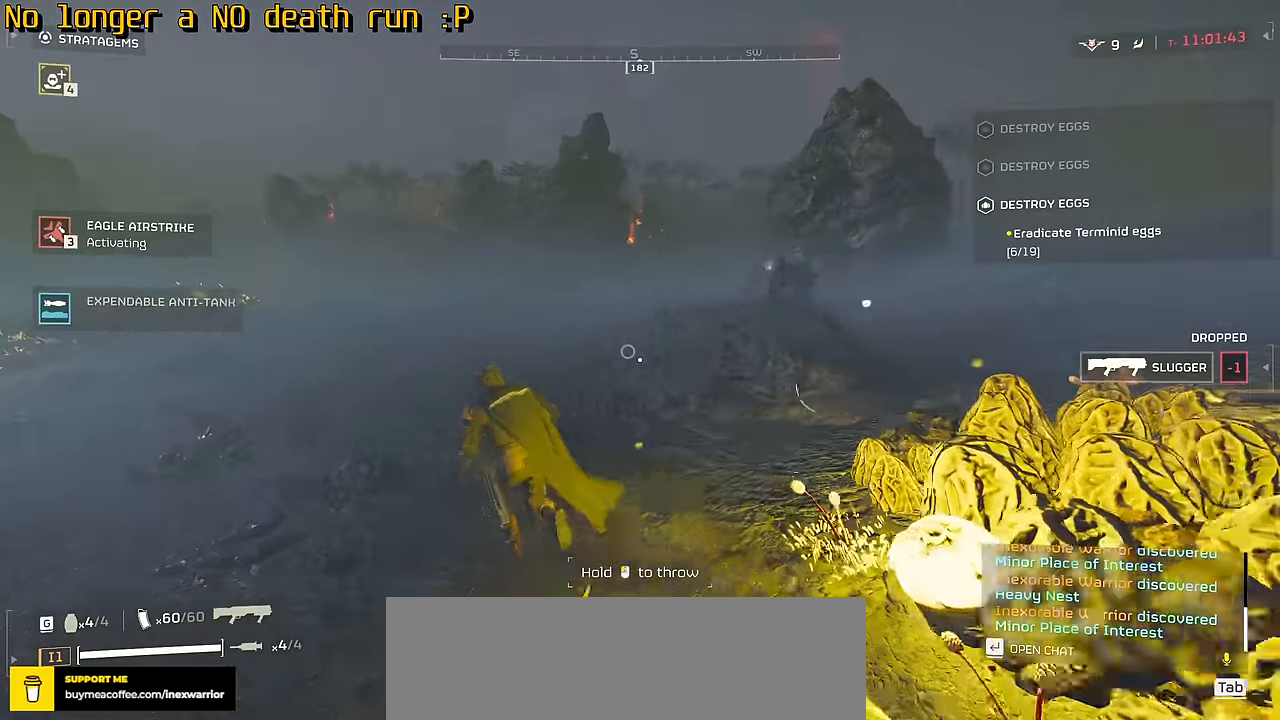
{"keys": ["d", "w"], "mouse": [], "events": [[400, "a", "up"], [450, "d", "down"]]}
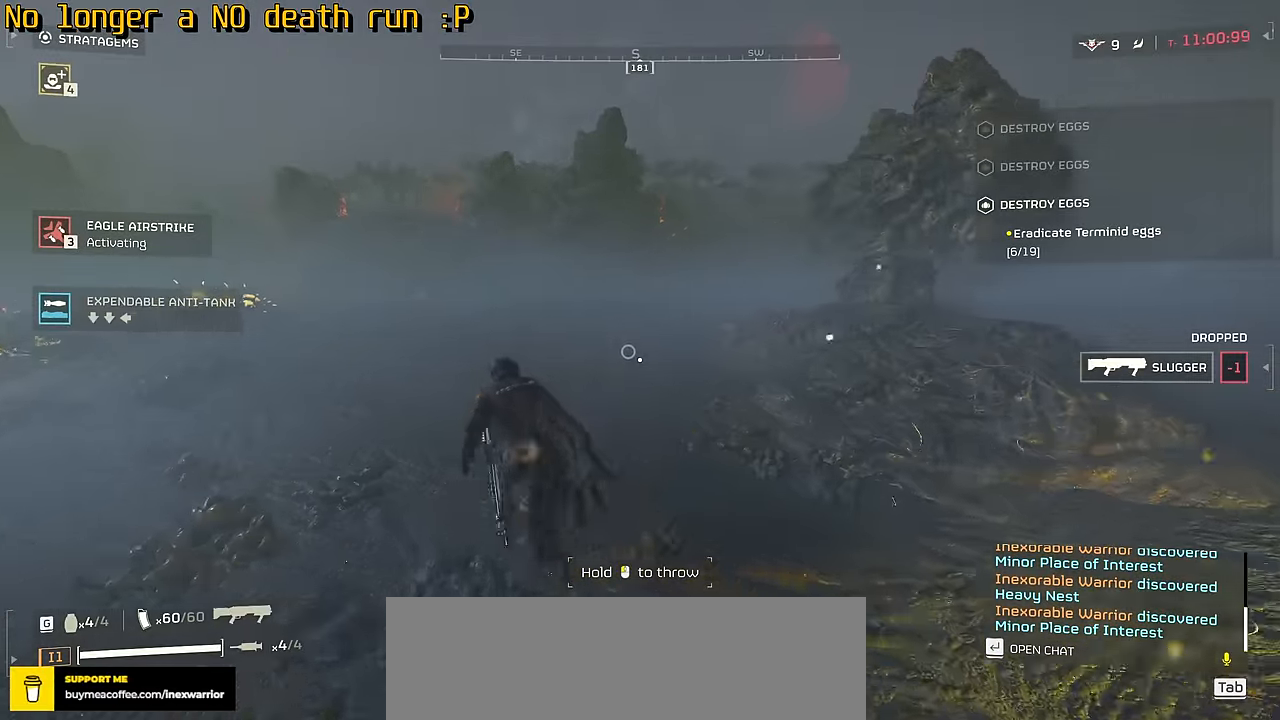
{"keys": ["d", "w"], "mouse": [], "events": []}
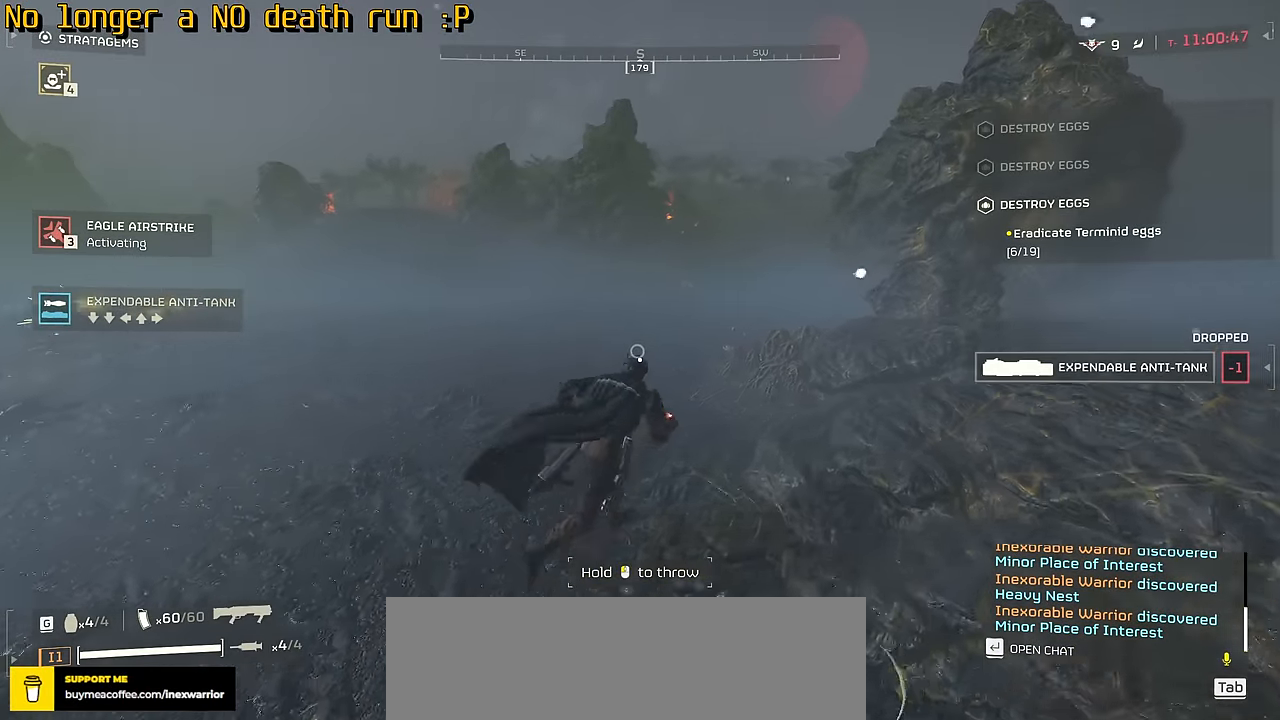
{"keys": ["d", "w"], "mouse": [], "events": []}
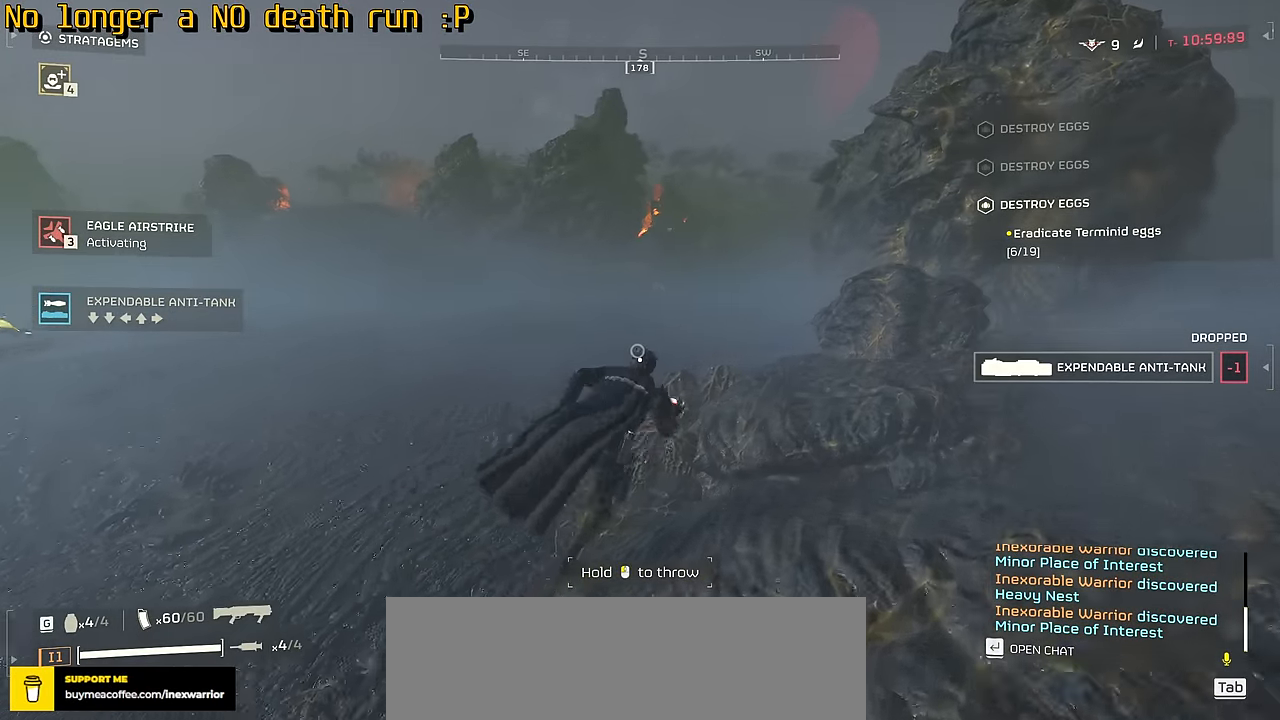
{"keys": ["d", "w"], "mouse": ["right"], "events": [[500, "mouse_right", "down"]]}
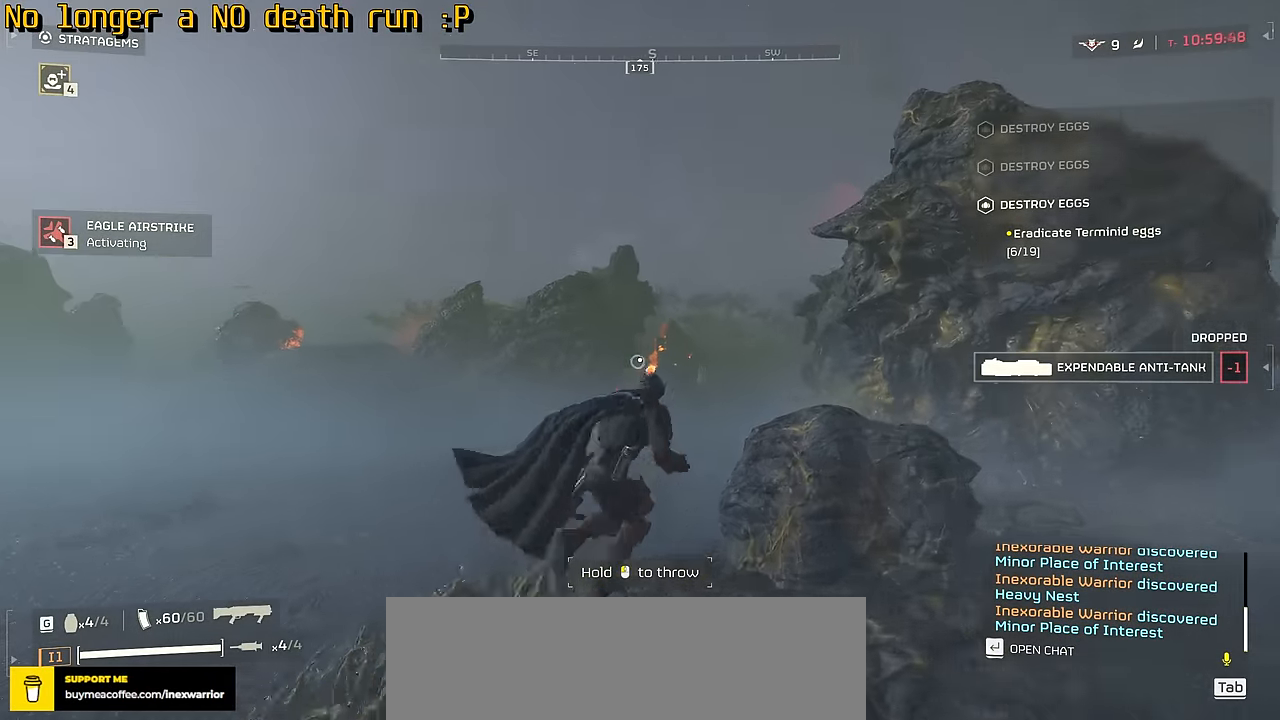
{"keys": ["a", "s"], "mouse": [], "events": [[50, "mouse_left", "down"], [183, "w", "up"], [233, "mouse_left", "up"], [250, "mouse_right", "up"], [266, "a", "down"], [316, "s", "down"], [366, "d", "up"]]}
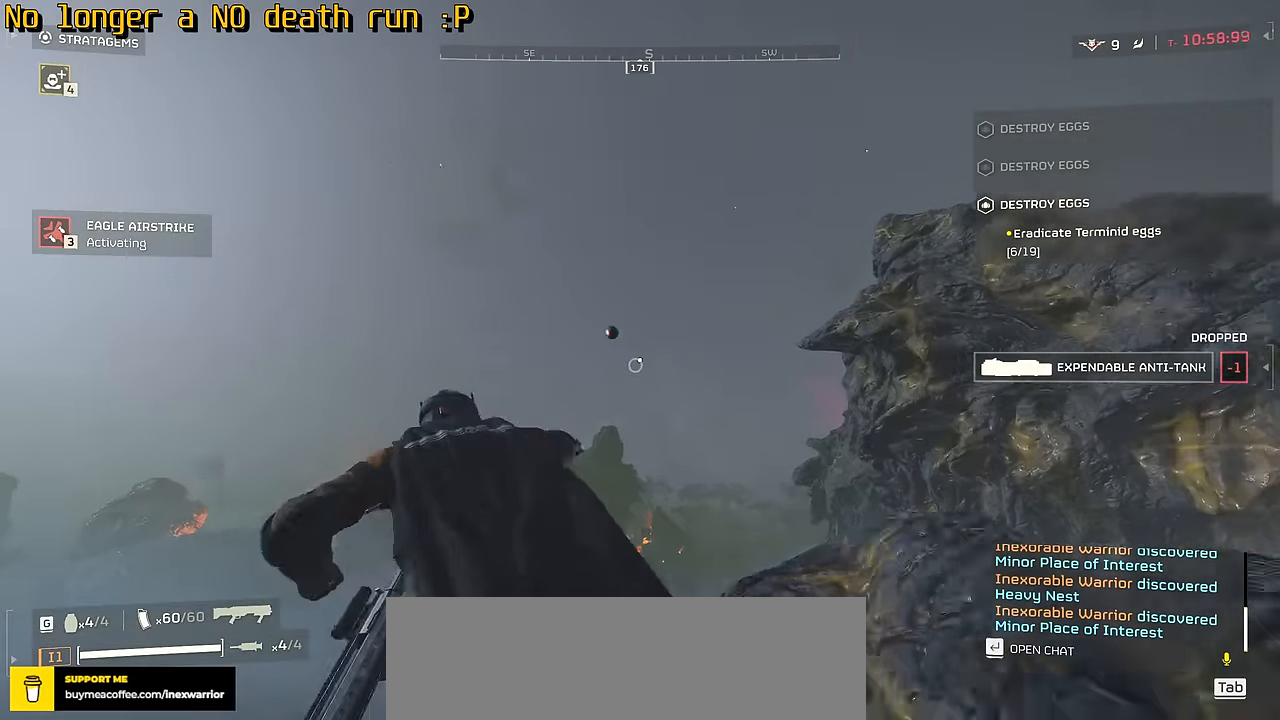
{"keys": ["a", "s"], "mouse": [], "events": []}
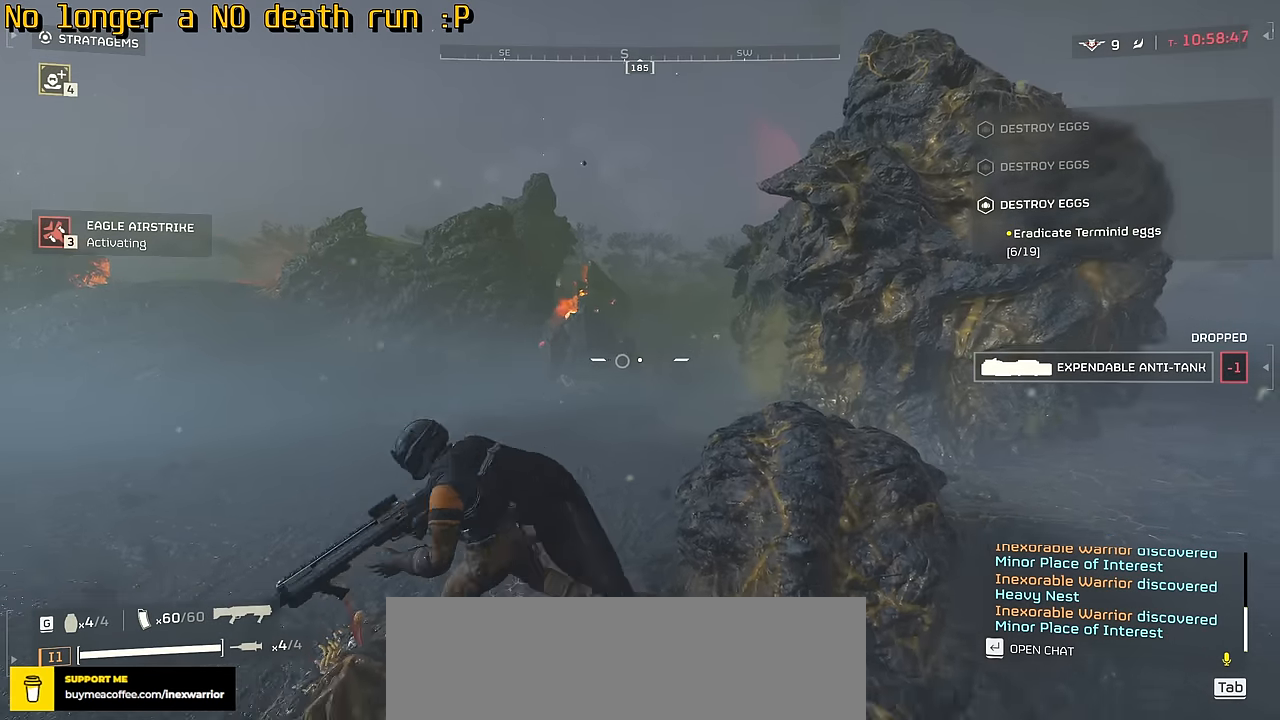
{"keys": ["a", "s"], "mouse": [], "events": []}
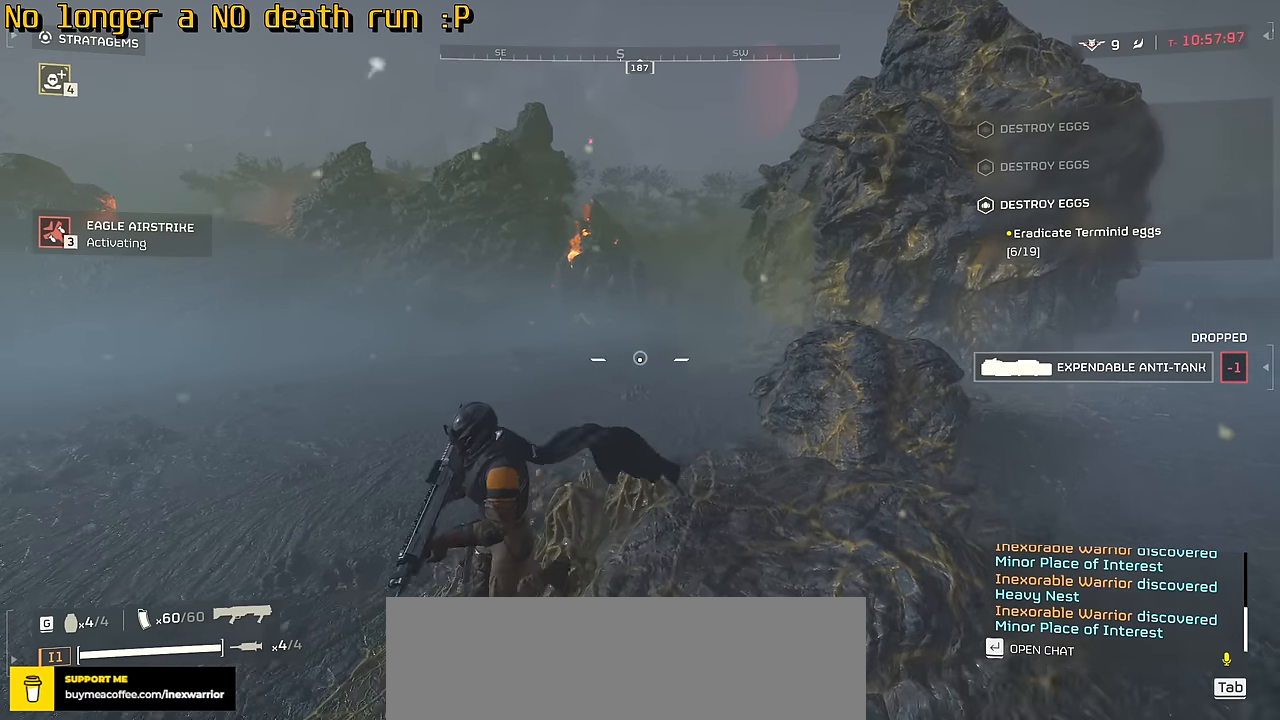
{"keys": ["d", "w"], "mouse": [], "events": [[134, "a", "up"], [217, "d", "down"], [384, "s", "up"], [484, "w", "down"]]}
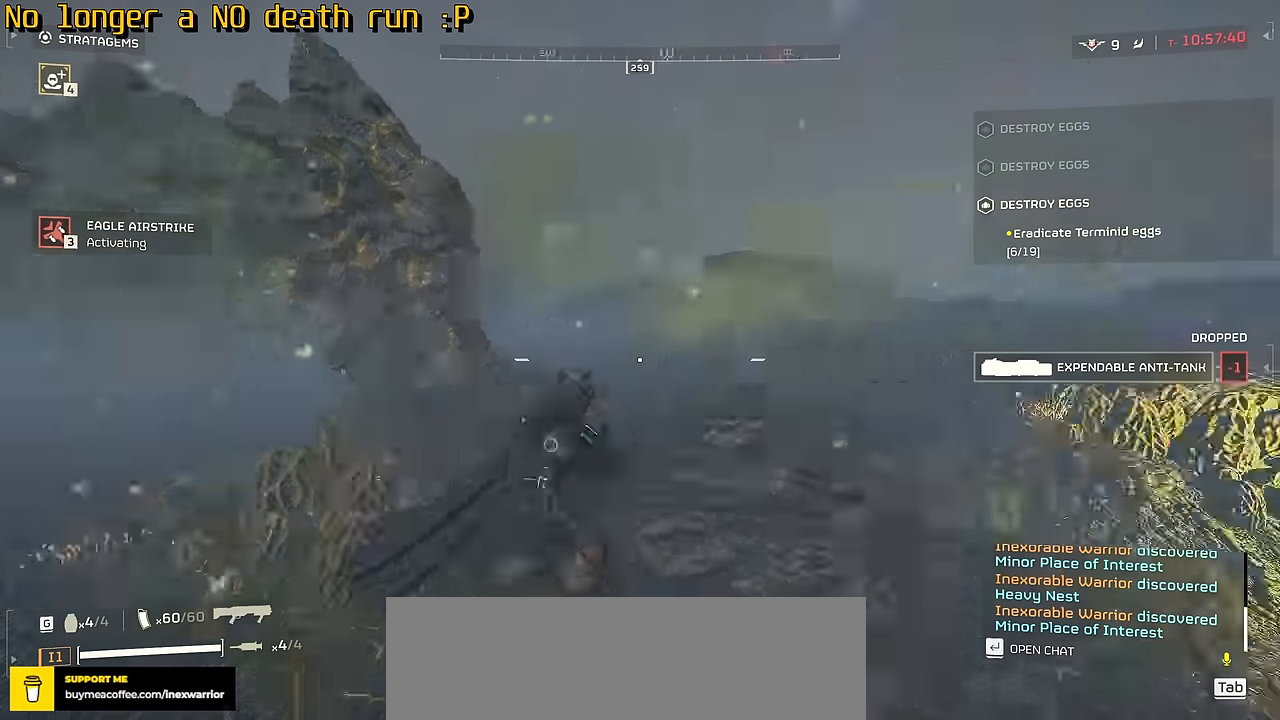
{"keys": ["w"], "mouse": [], "events": [[117, "shift", "down"], [217, "d", "up"], [317, "shift", "up"]]}
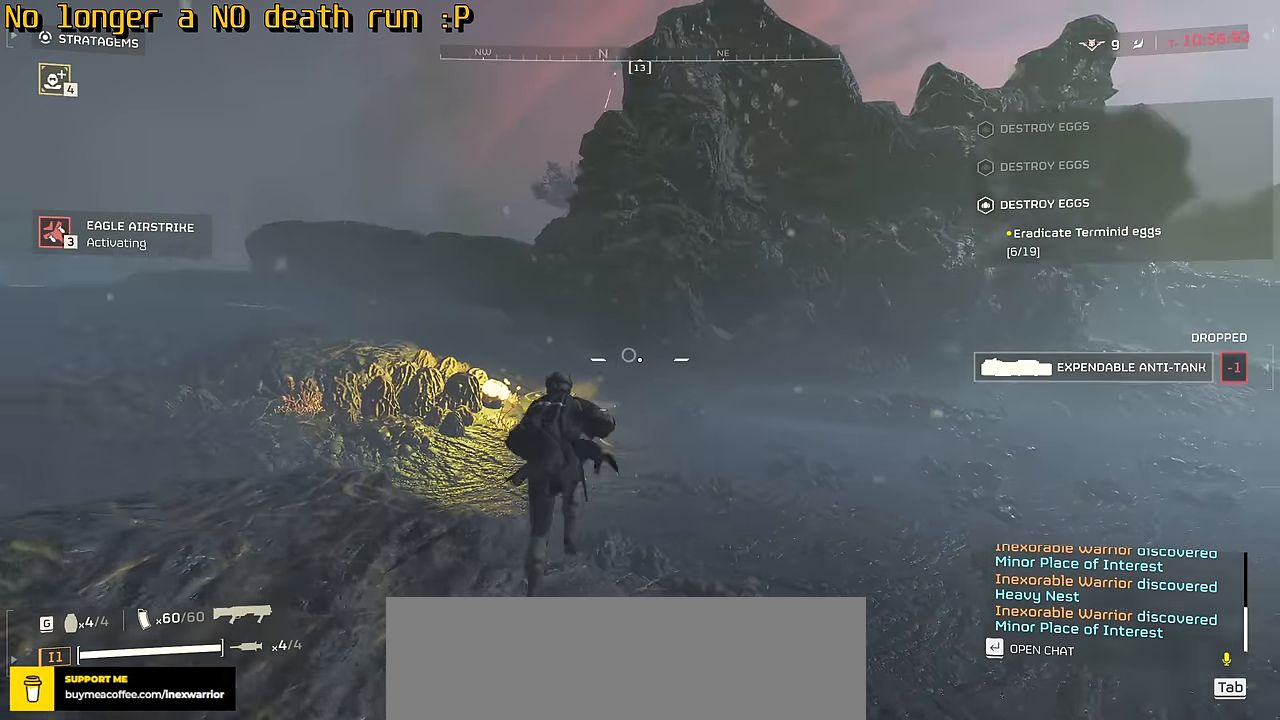
{"keys": ["w"], "mouse": [], "events": []}
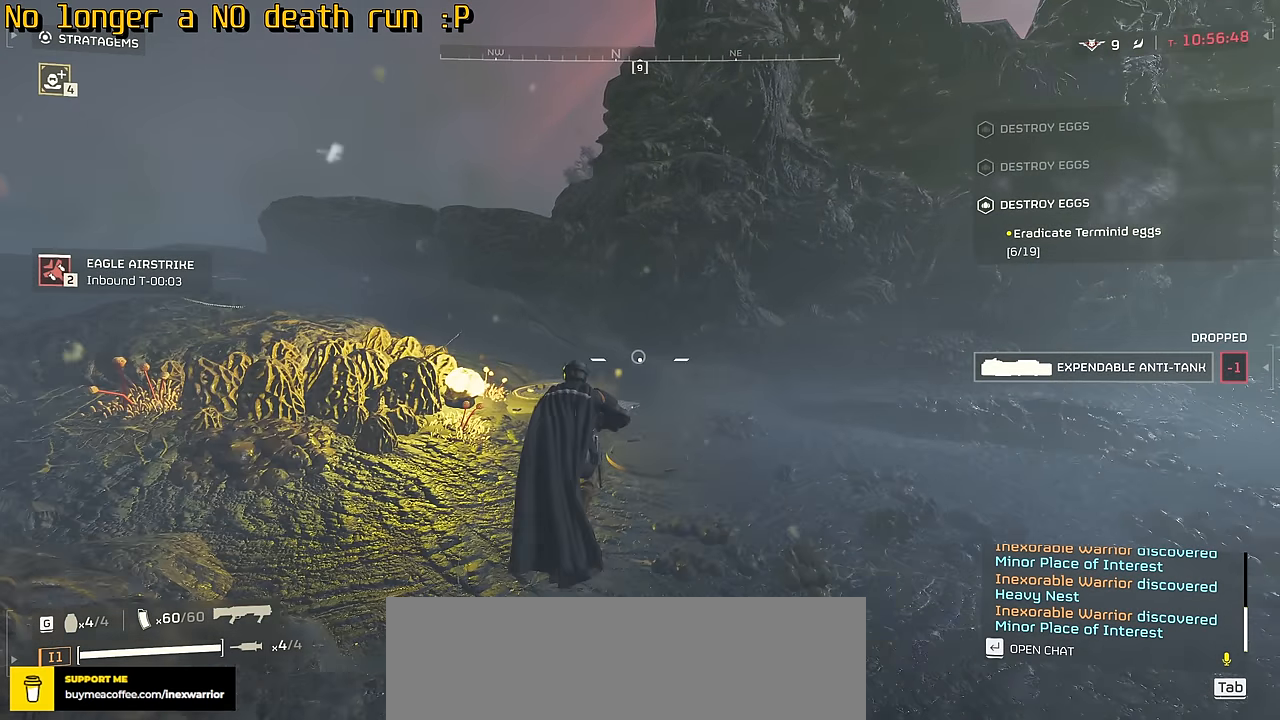
{"keys": ["w"], "mouse": [], "events": []}
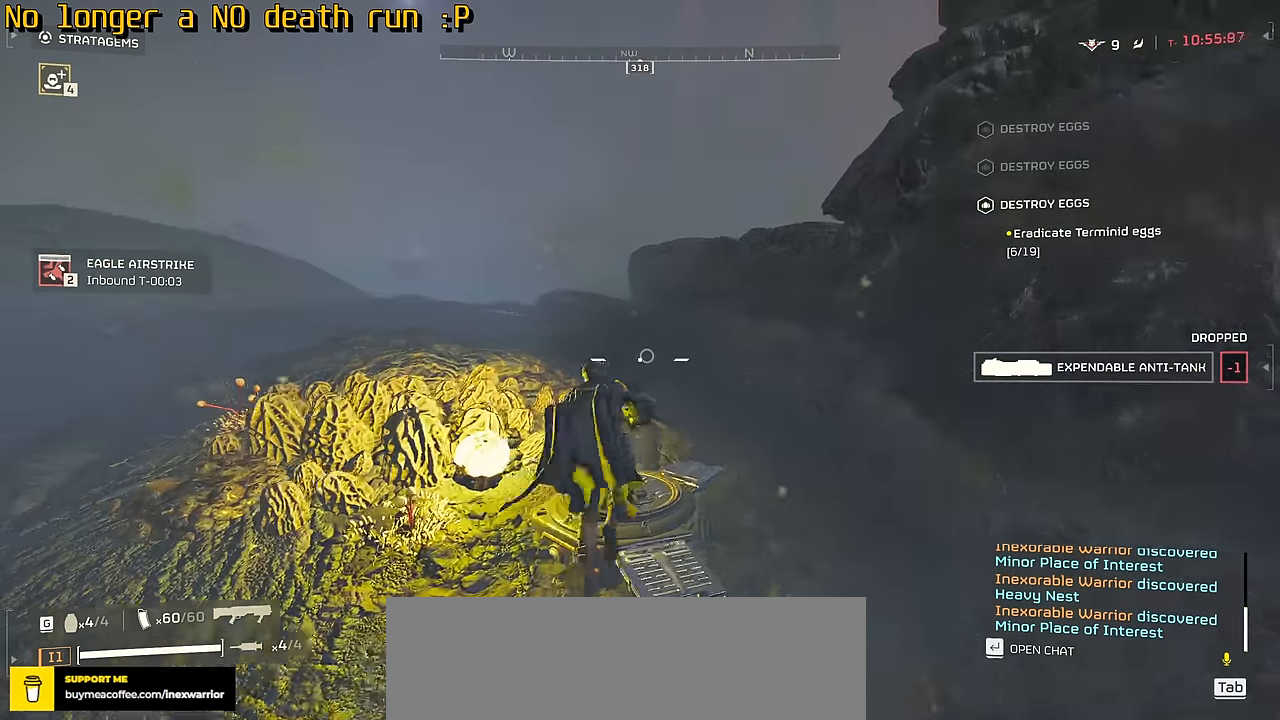
{"keys": ["w"], "mouse": [], "events": []}
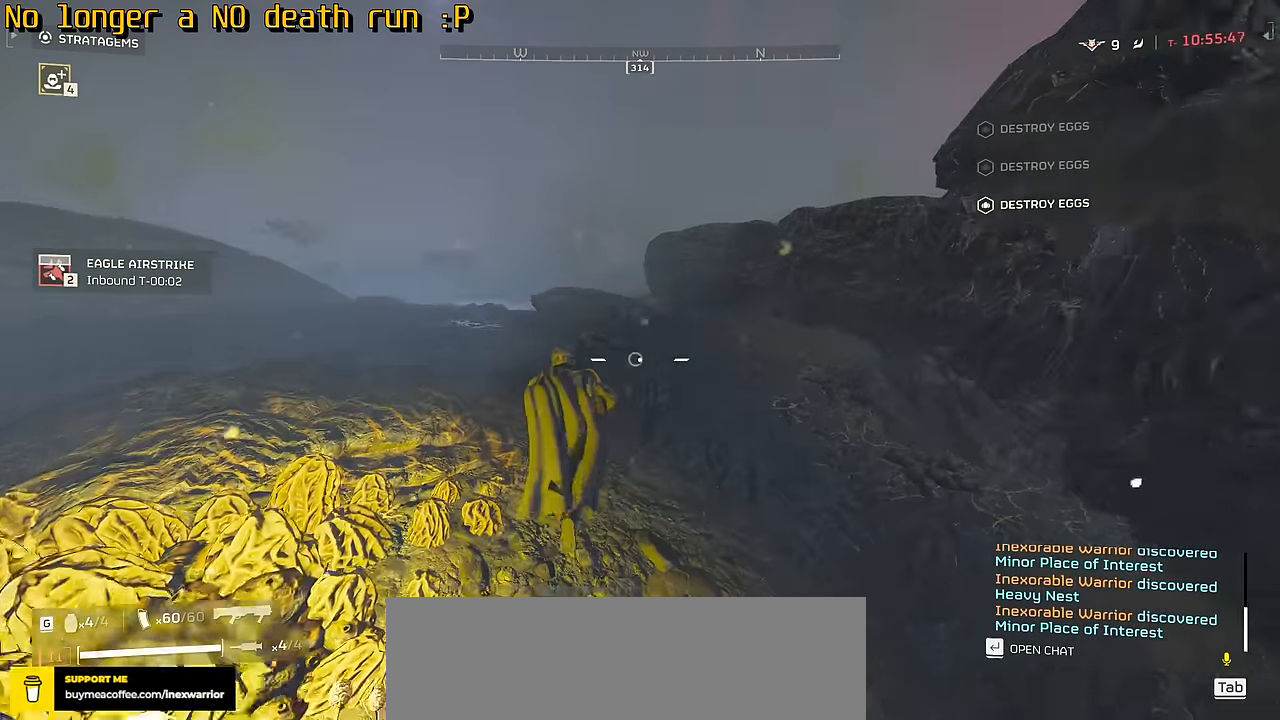
{"keys": ["w"], "mouse": [], "events": []}
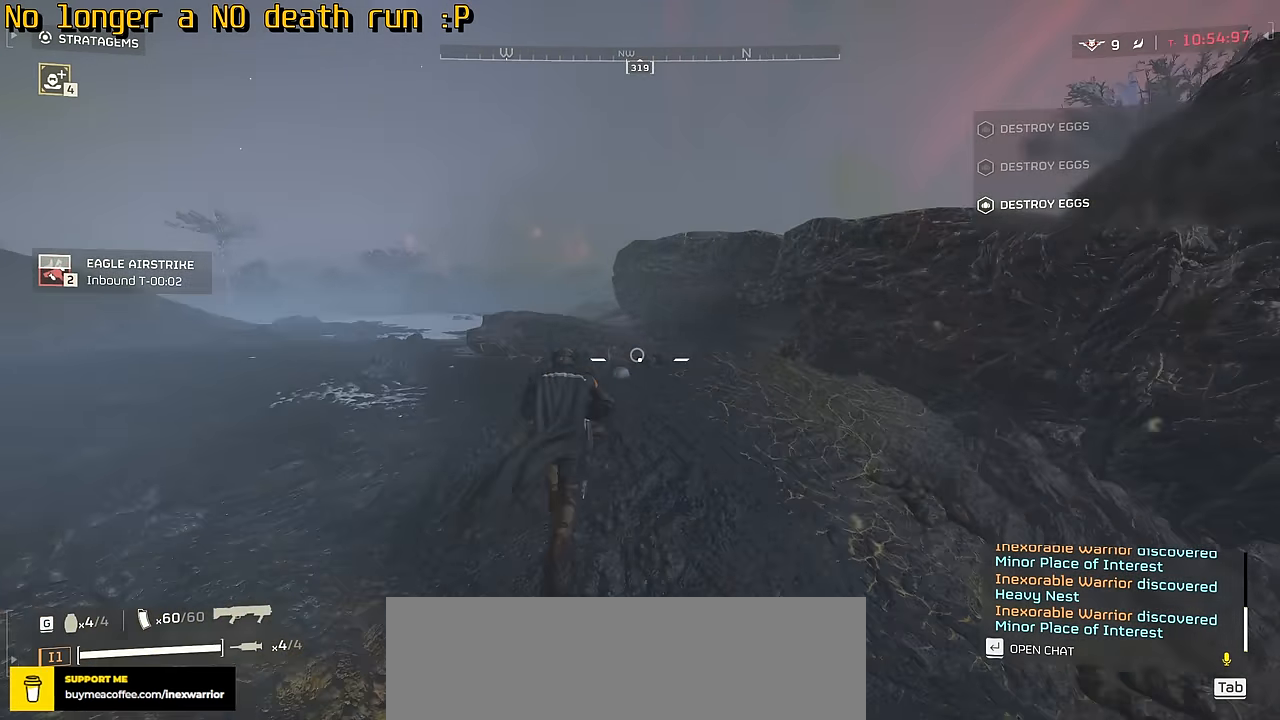
{"keys": ["w"], "mouse": [], "events": []}
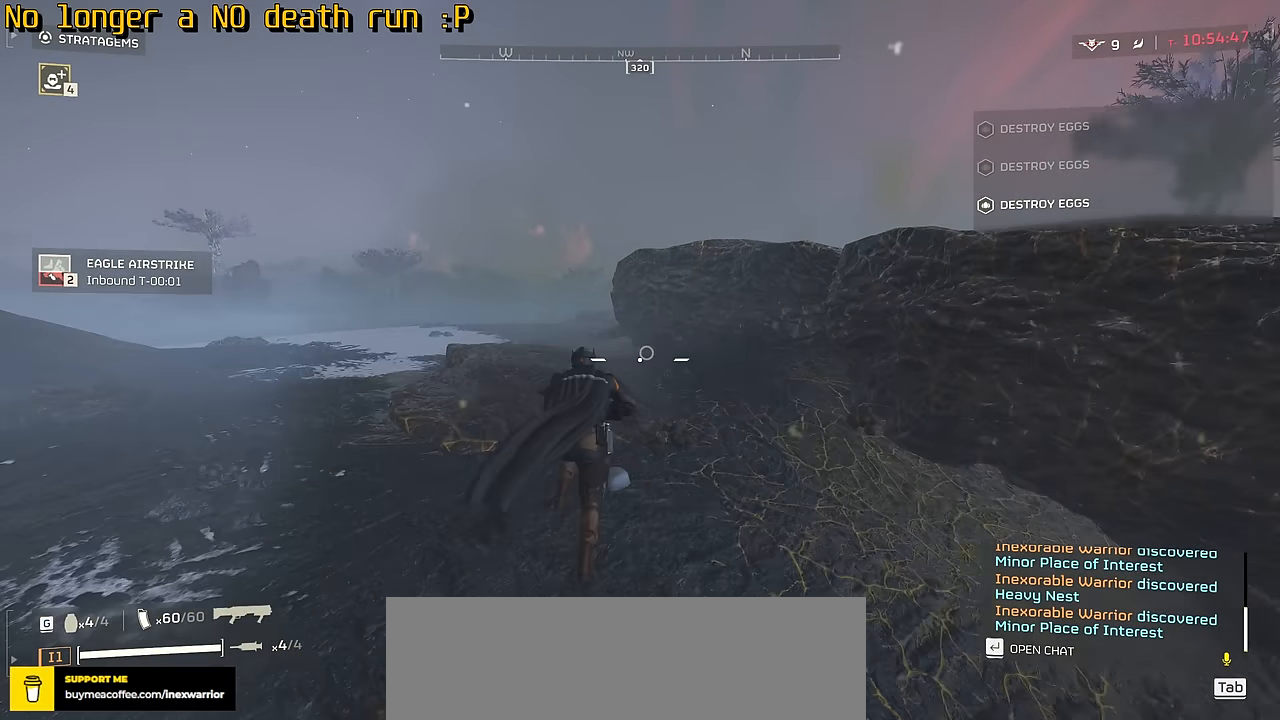
{"keys": ["w"], "mouse": [], "events": []}
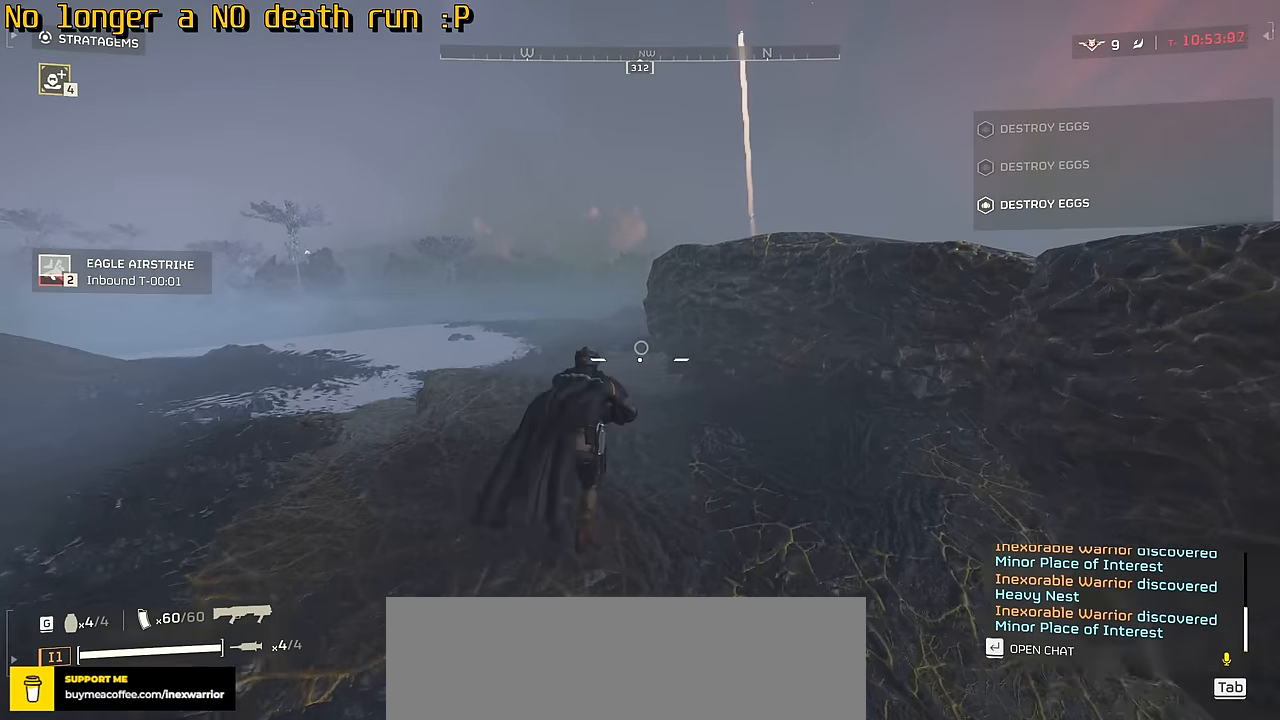
{"keys": ["w"], "mouse": [], "events": []}
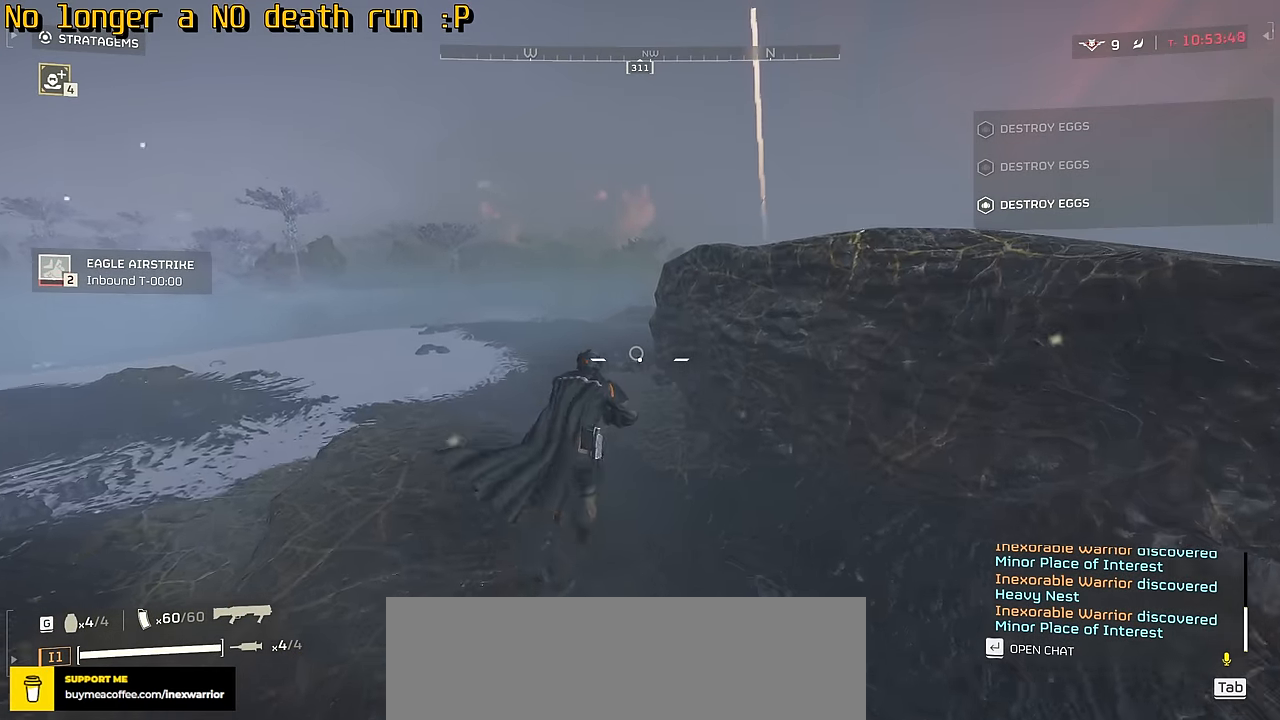
{"keys": ["w"], "mouse": [], "events": []}
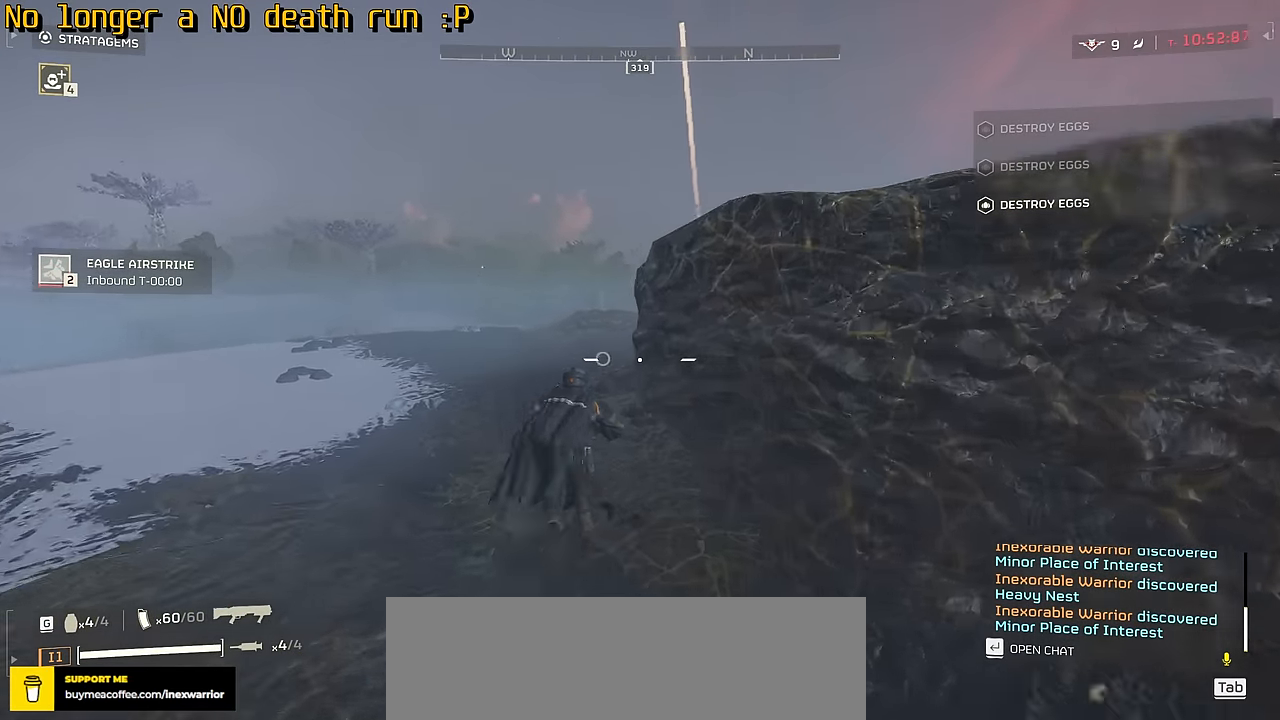
{"keys": ["w"], "mouse": [], "events": []}
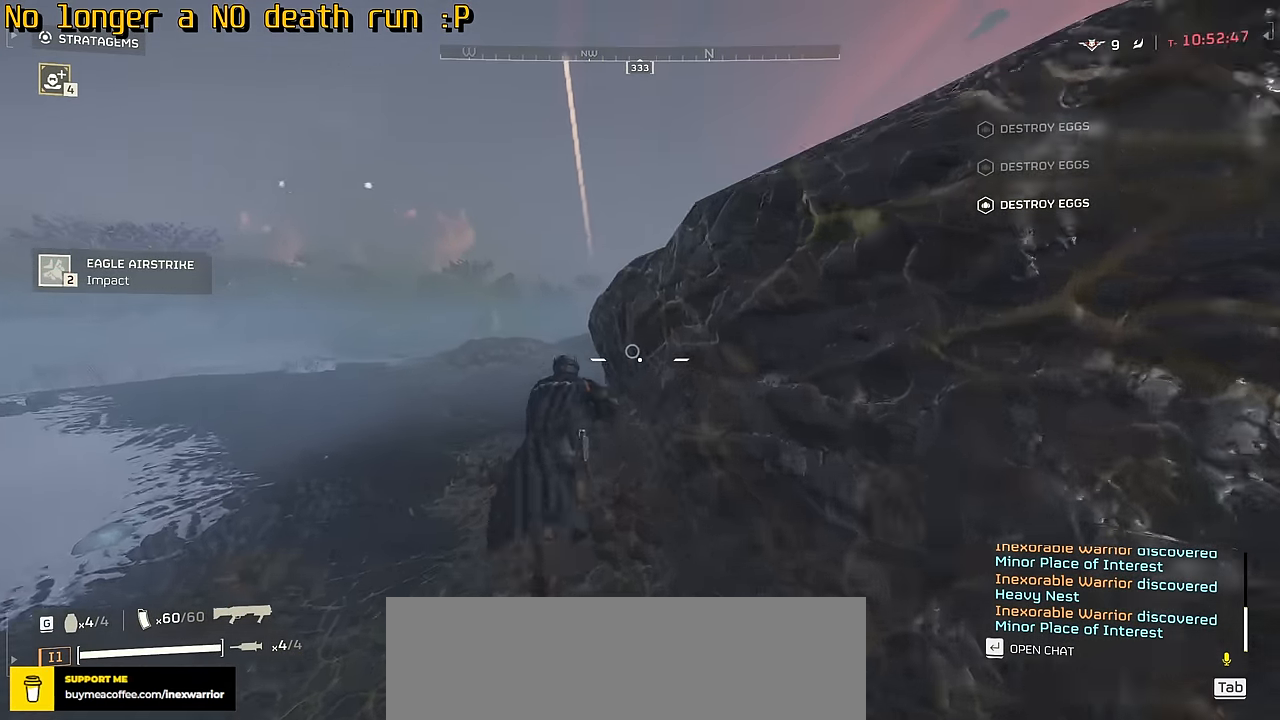
{"keys": ["w"], "mouse": [], "events": [[34, "a", "down"], [234, "a", "up"]]}
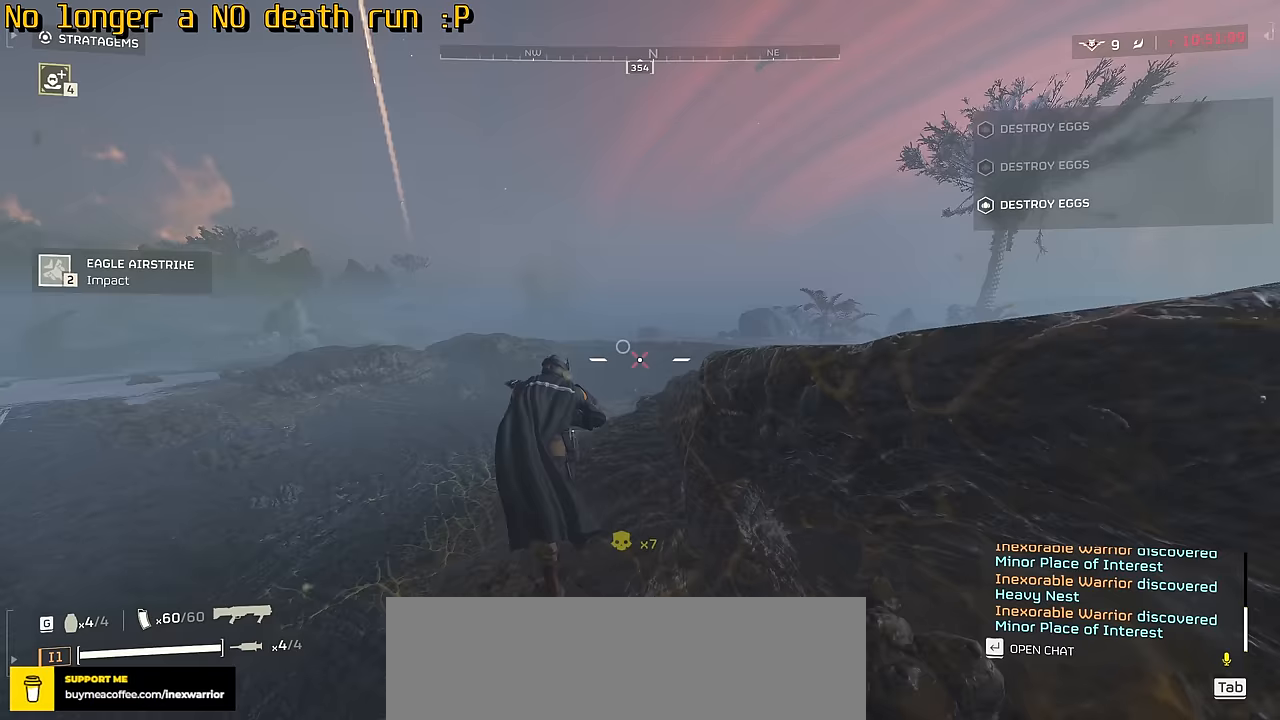
{"keys": ["w"], "mouse": [], "events": []}
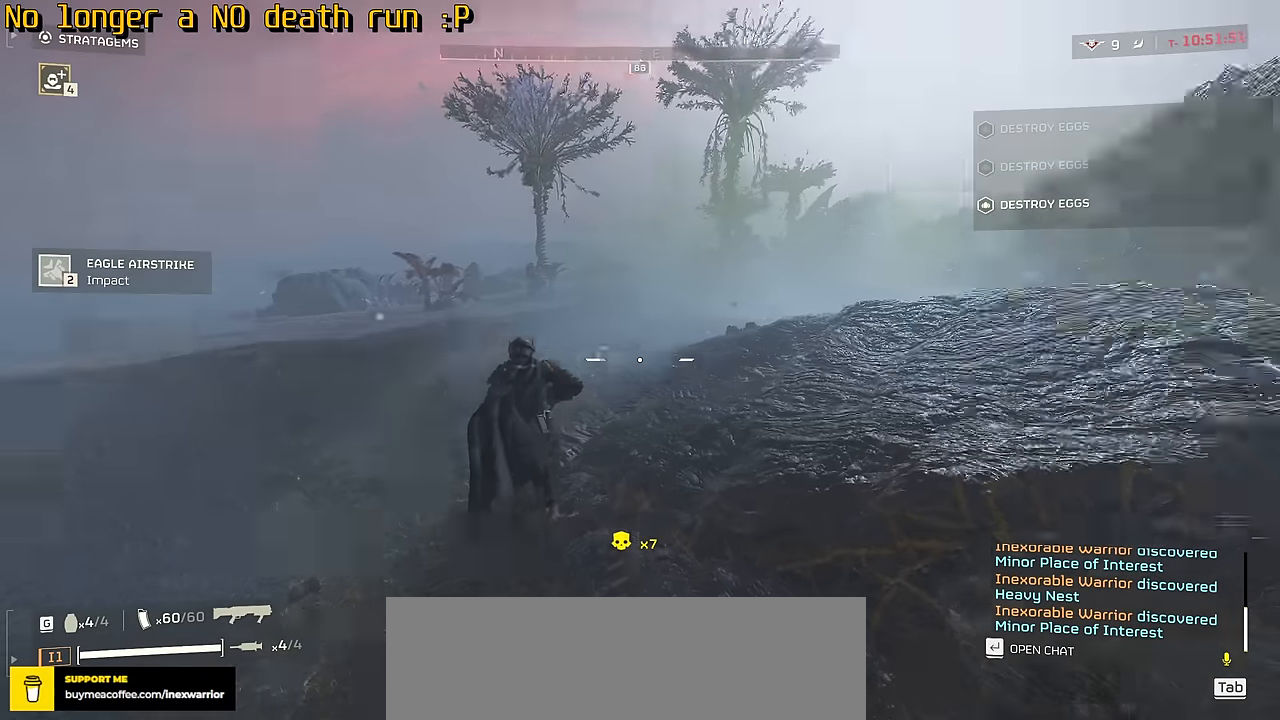
{"keys": ["a", "w"], "mouse": [], "events": [[467, "a", "down"]]}
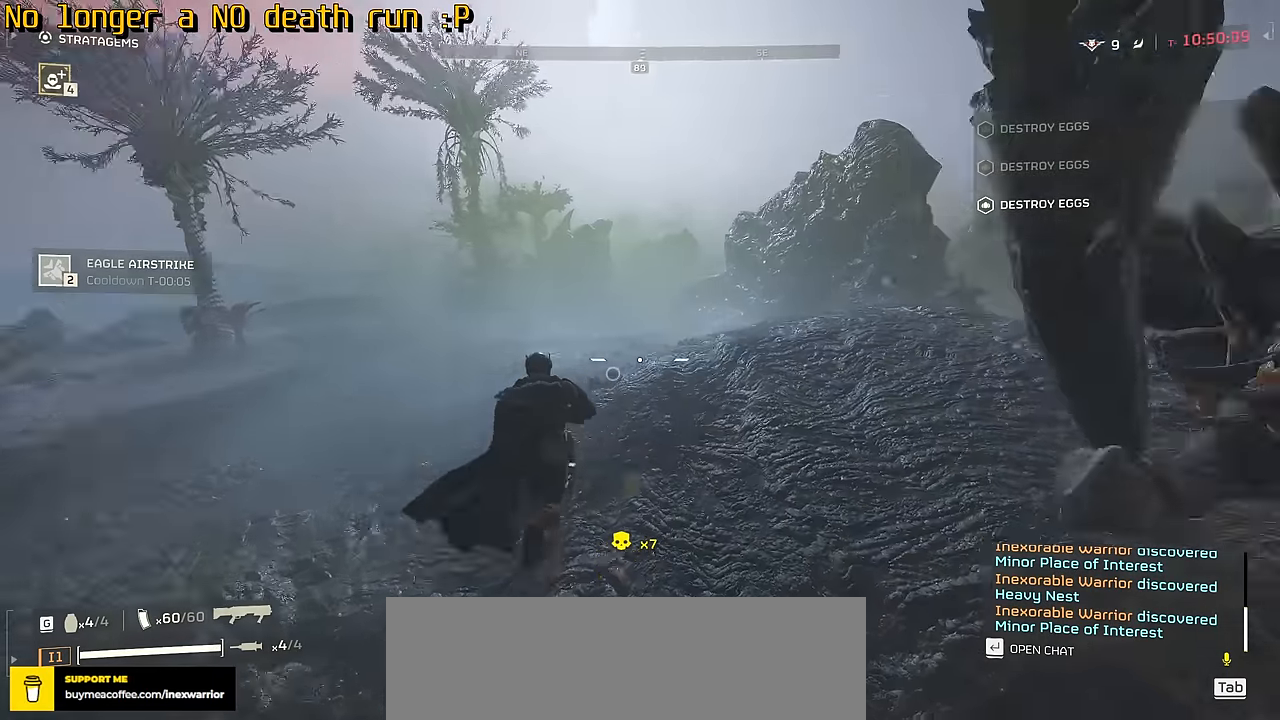
{"keys": ["w"], "mouse": [], "events": [[450, "a", "up"]]}
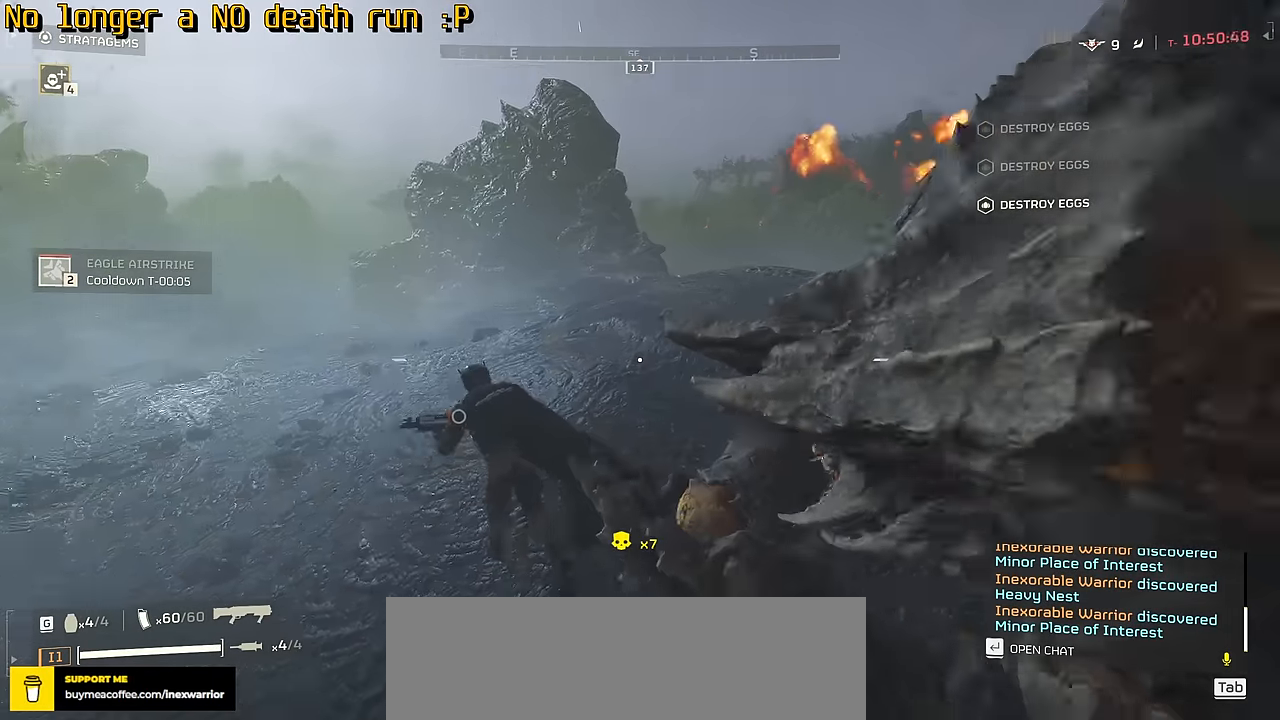
{"keys": ["w"], "mouse": [], "events": [[50, "a", "down"], [133, "a", "up"]]}
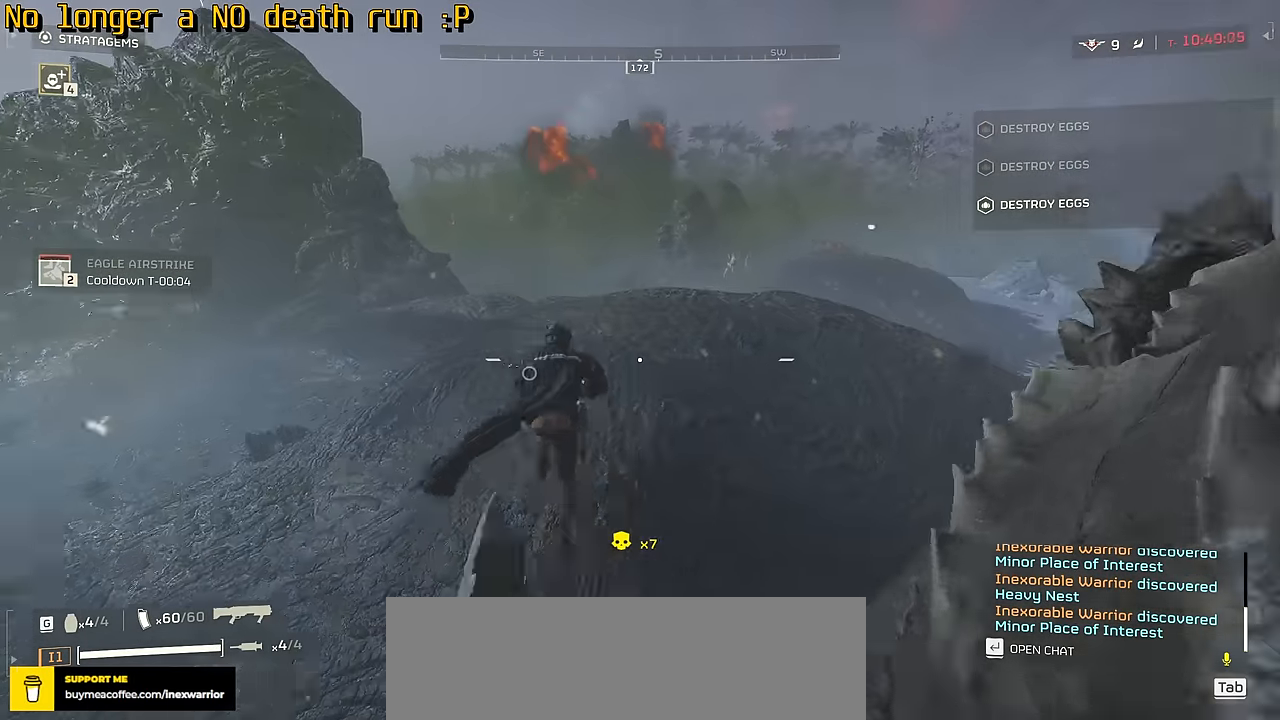
{"keys": ["a", "w"], "mouse": [], "events": [[50, "d", "down"], [333, "d", "up"], [367, "a", "down"]]}
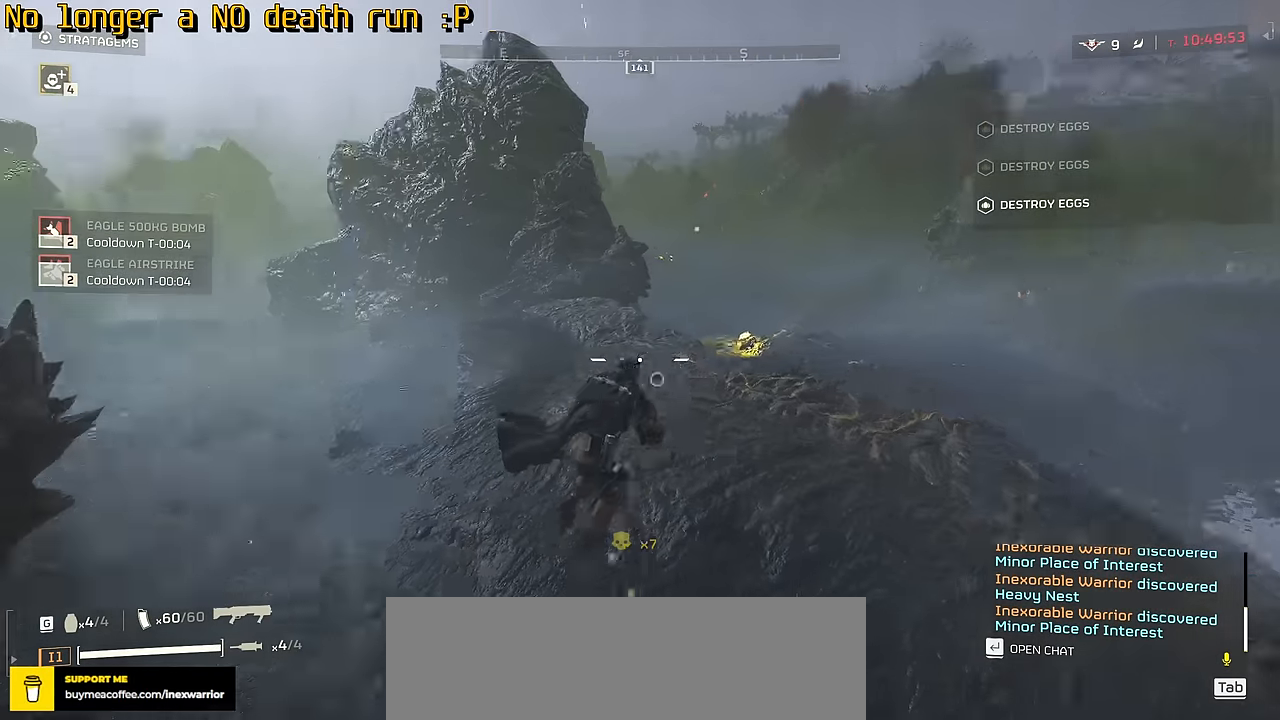
{"keys": ["w"], "mouse": [], "events": [[17, "a", "up"]]}